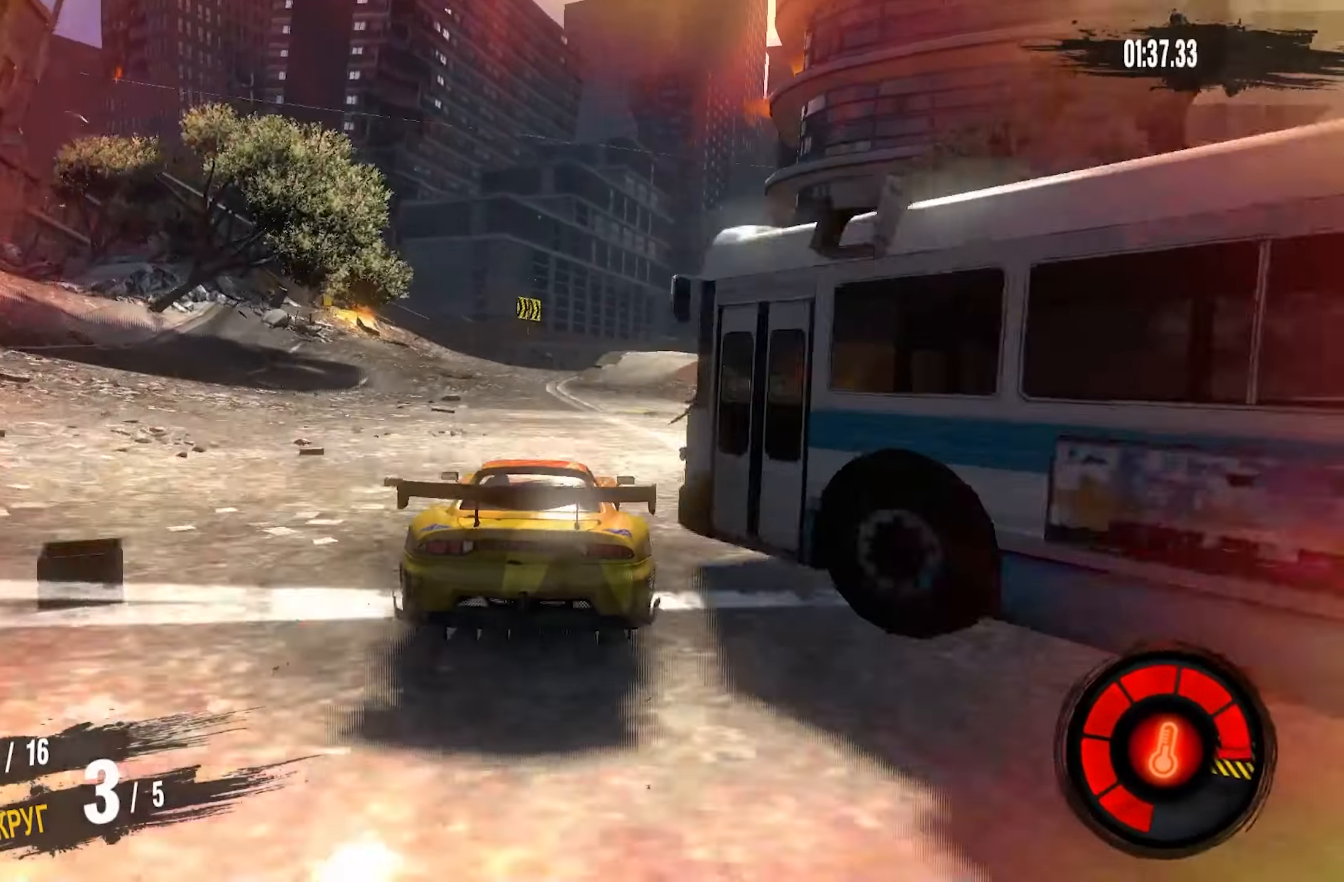
Gameplay with a controller (PlayStation layout); each line is a JSON object with the inputs held at the frame after it. "events" lists button and stick changes between this image and that frame as [ms after this image, input, new state], when the widget could be followed in between.
{"buttons": ["CROSS", "R2"], "left_stick": "left", "right_stick": "center", "events": [[267, "left_stick", "center"], [500, "left_stick", "left"]]}
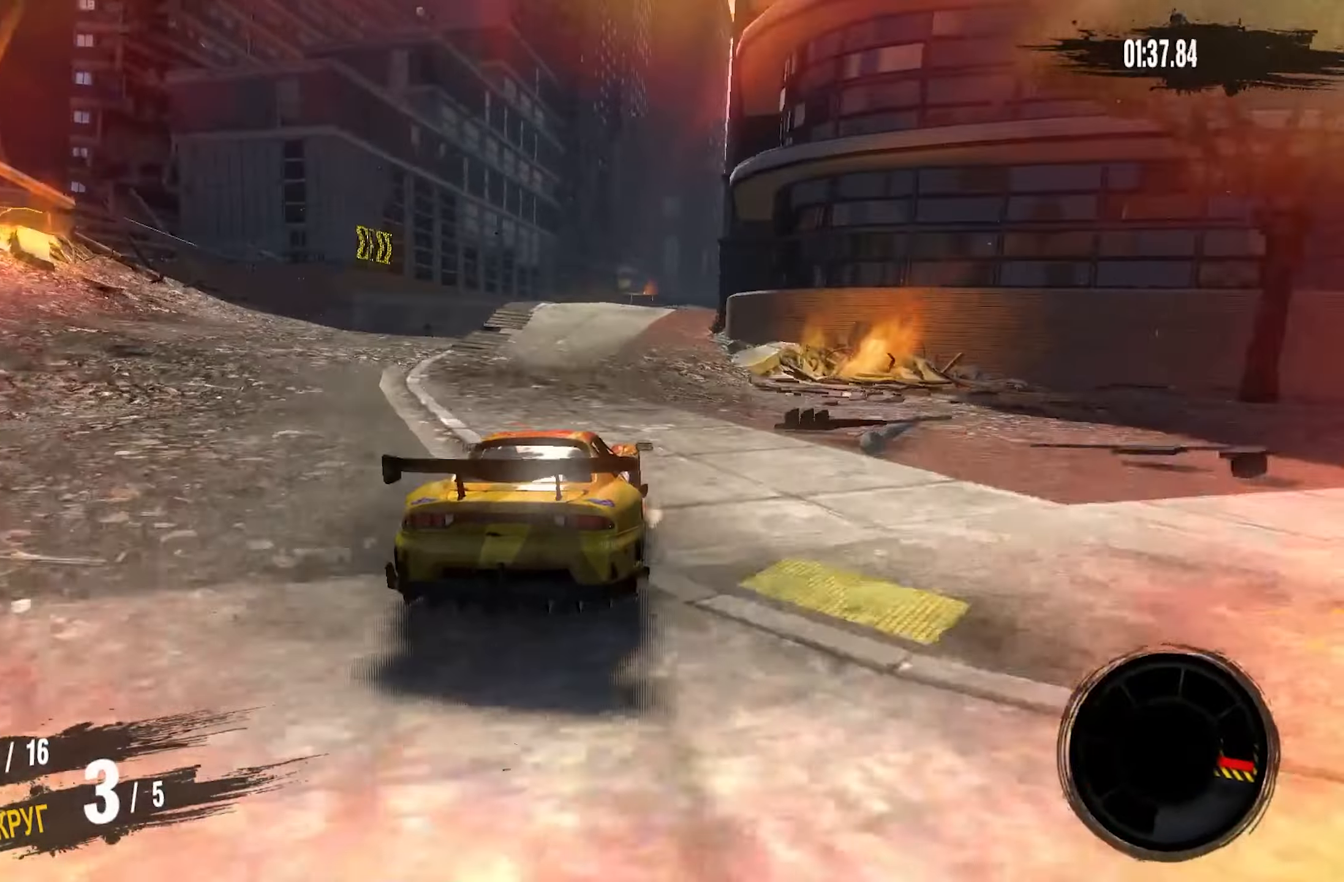
{"buttons": [], "left_stick": "right", "right_stick": "center", "events": [[100, "left_stick", "center"], [334, "CROSS", "up"], [400, "left_stick", "right"], [467, "R2", "up"]]}
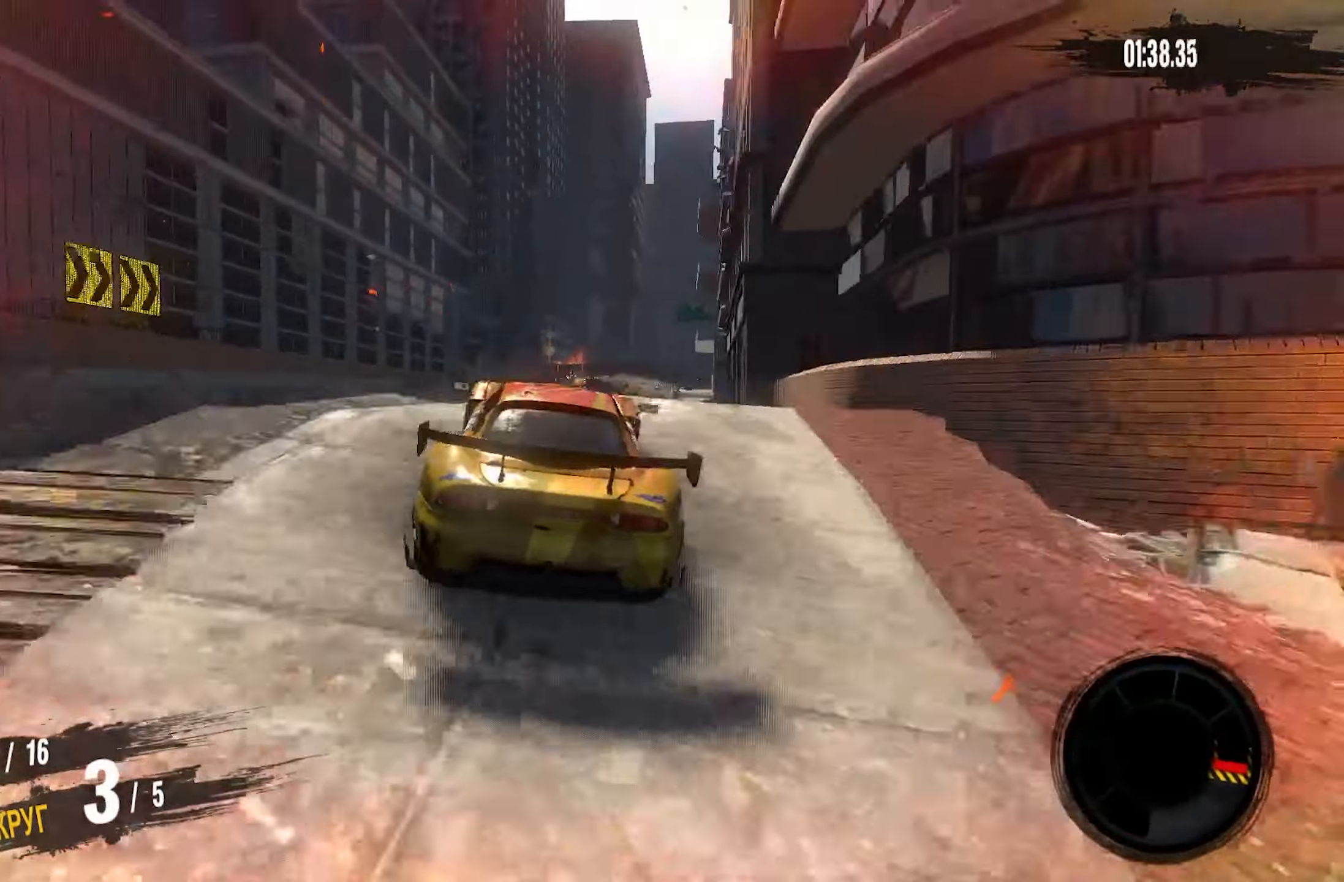
{"buttons": [], "left_stick": "left", "right_stick": "center", "events": [[84, "left_stick", "center"], [400, "left_stick", "left"]]}
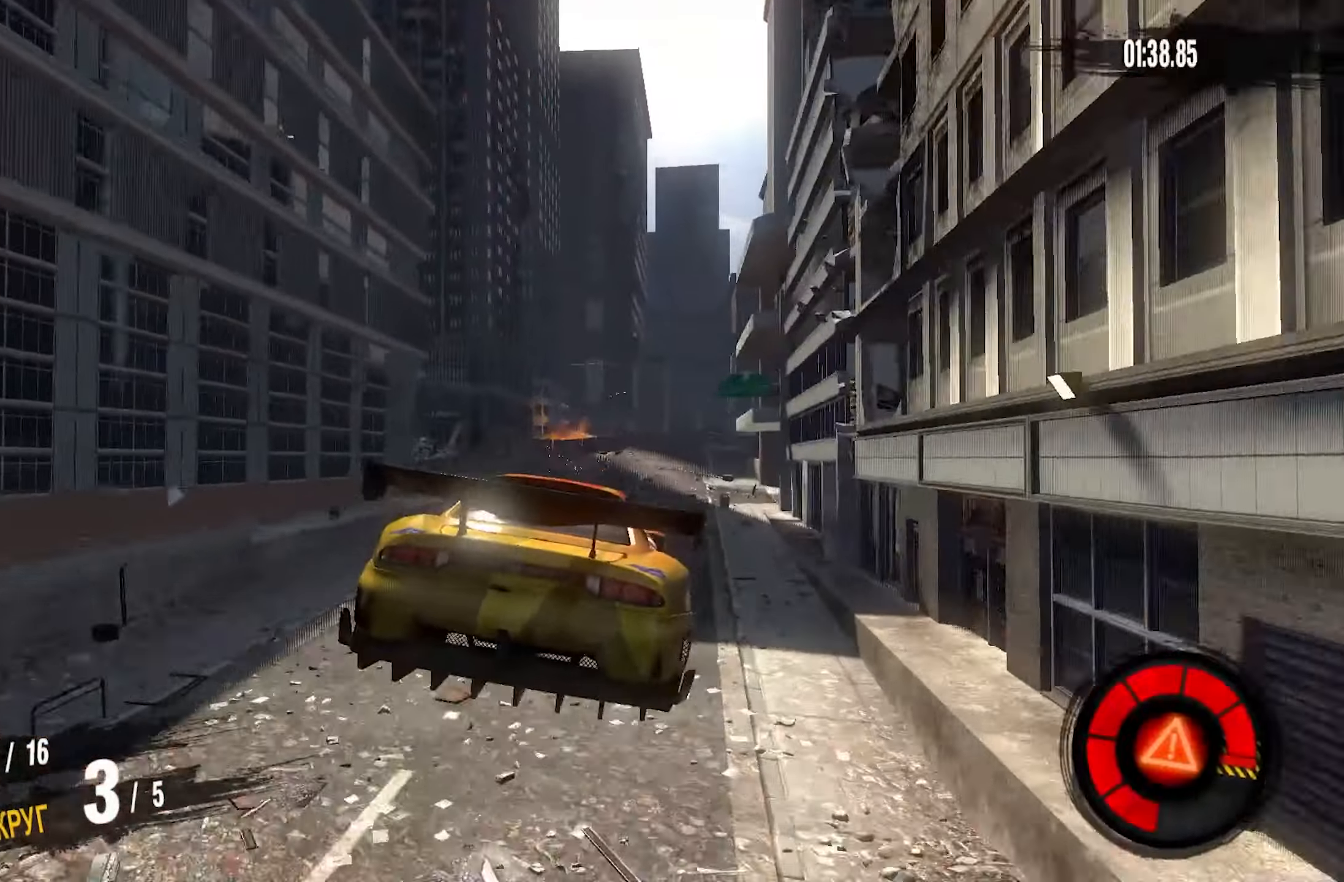
{"buttons": [], "left_stick": "center", "right_stick": "center", "events": [[234, "left_stick", "center"]]}
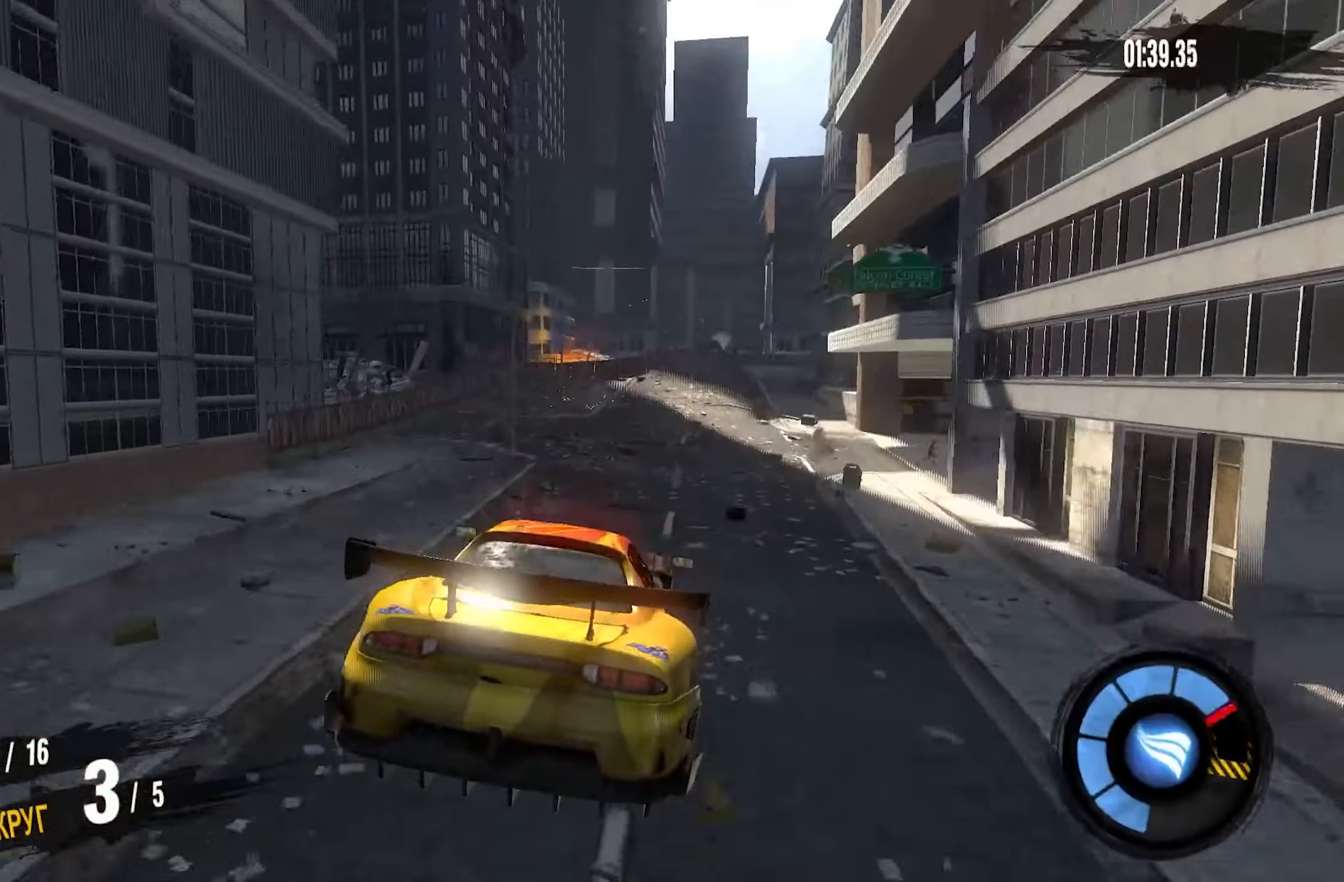
{"buttons": ["R2"], "left_stick": "center", "right_stick": "center", "events": [[384, "R2", "down"]]}
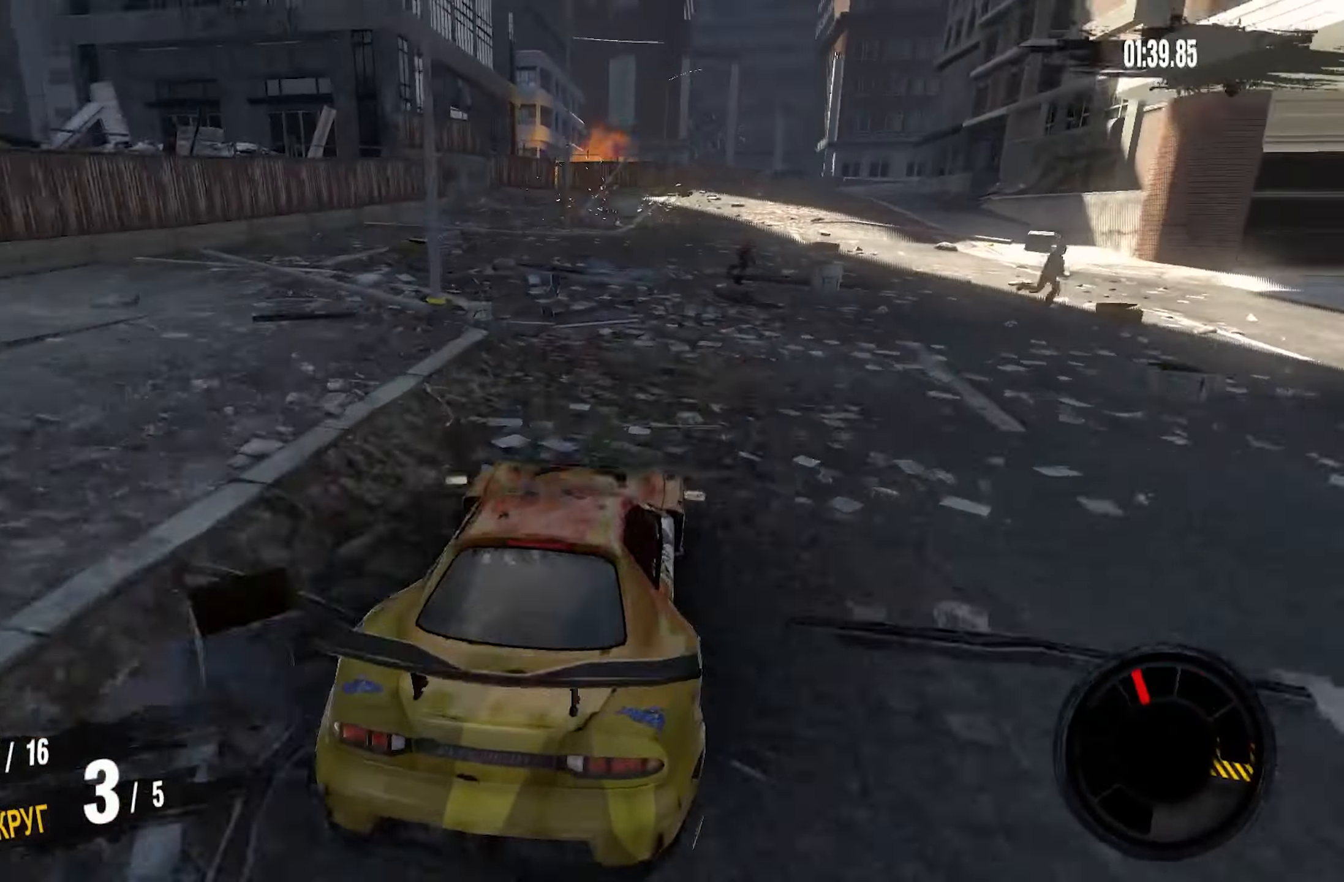
{"buttons": ["R2"], "left_stick": "center", "right_stick": "center", "events": [[50, "left_stick", "up-right"], [167, "left_stick", "center"]]}
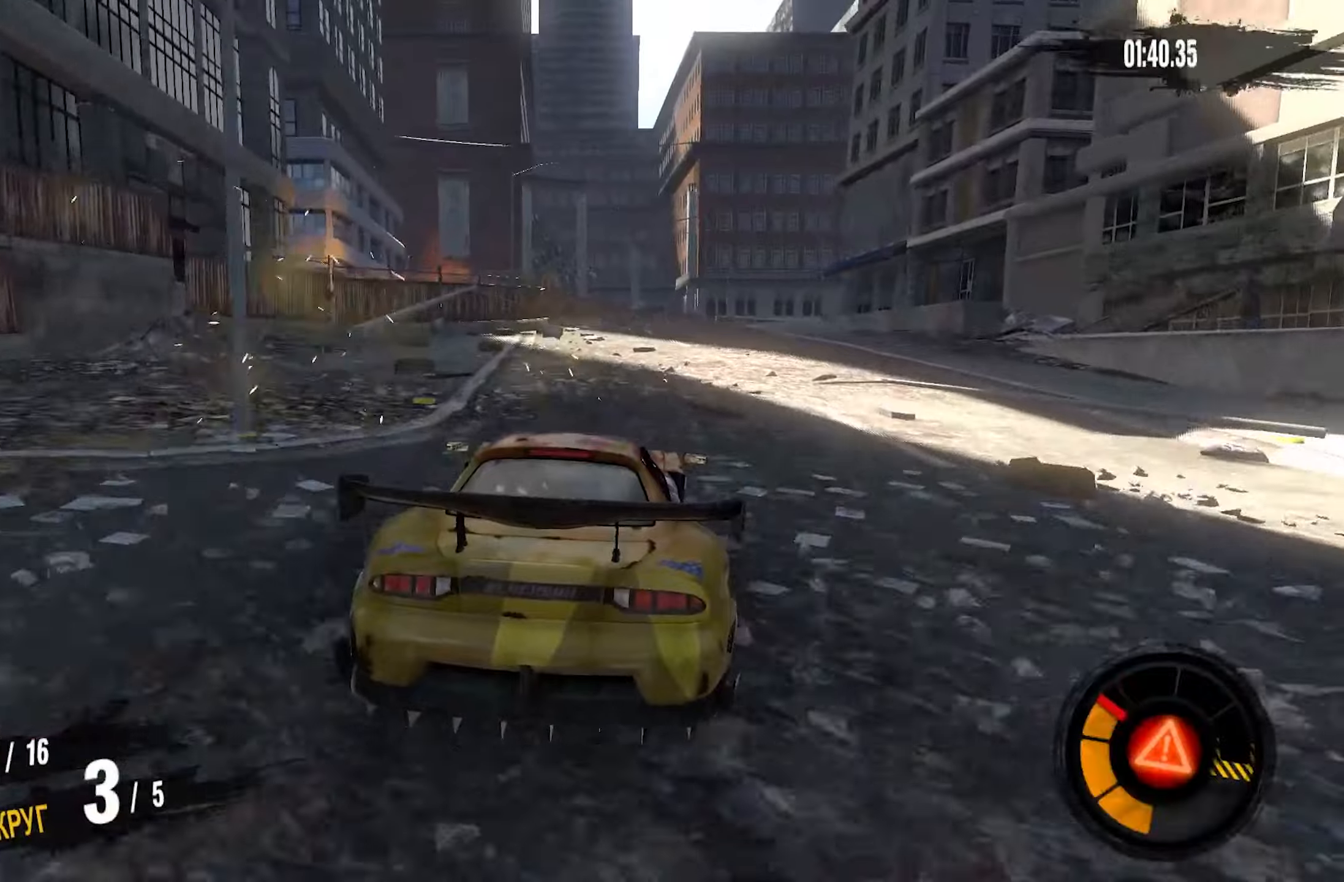
{"buttons": ["R2"], "left_stick": "right", "right_stick": "center", "events": [[16, "left_stick", "right"], [266, "left_stick", "center"], [483, "left_stick", "right"]]}
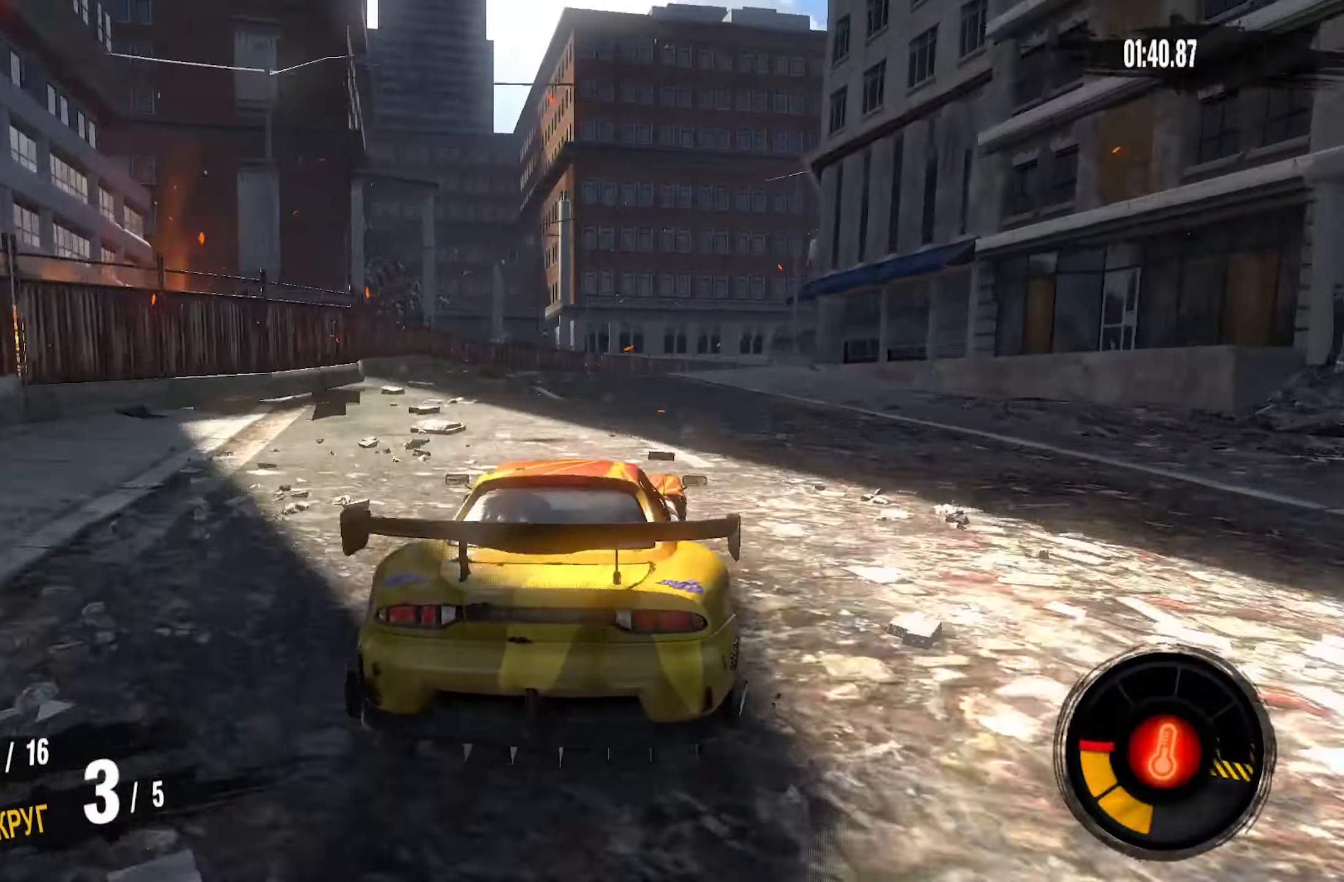
{"buttons": ["R2"], "left_stick": "right", "right_stick": "center", "events": []}
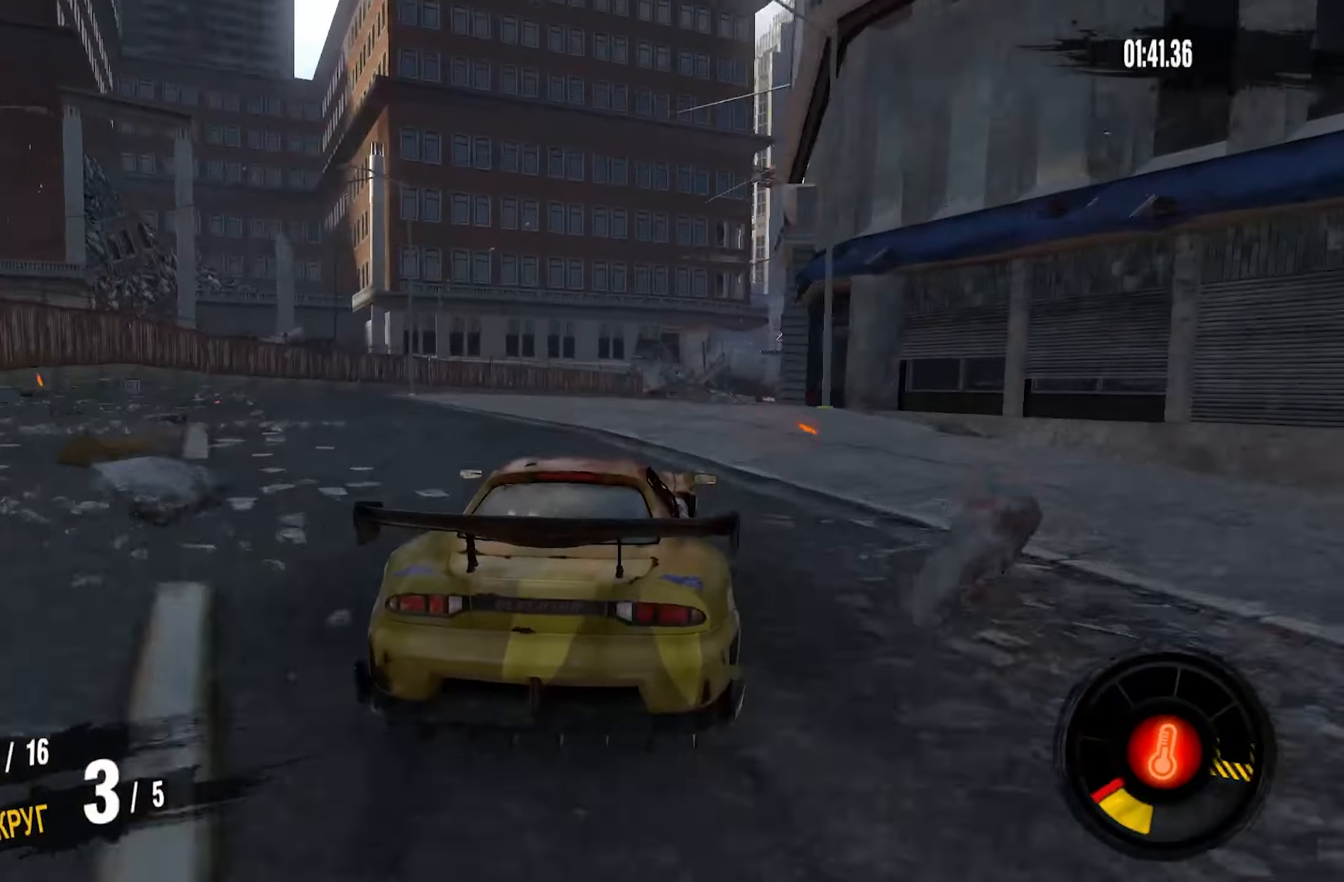
{"buttons": ["CROSS", "R2"], "left_stick": "right", "right_stick": "center", "events": [[133, "CROSS", "down"]]}
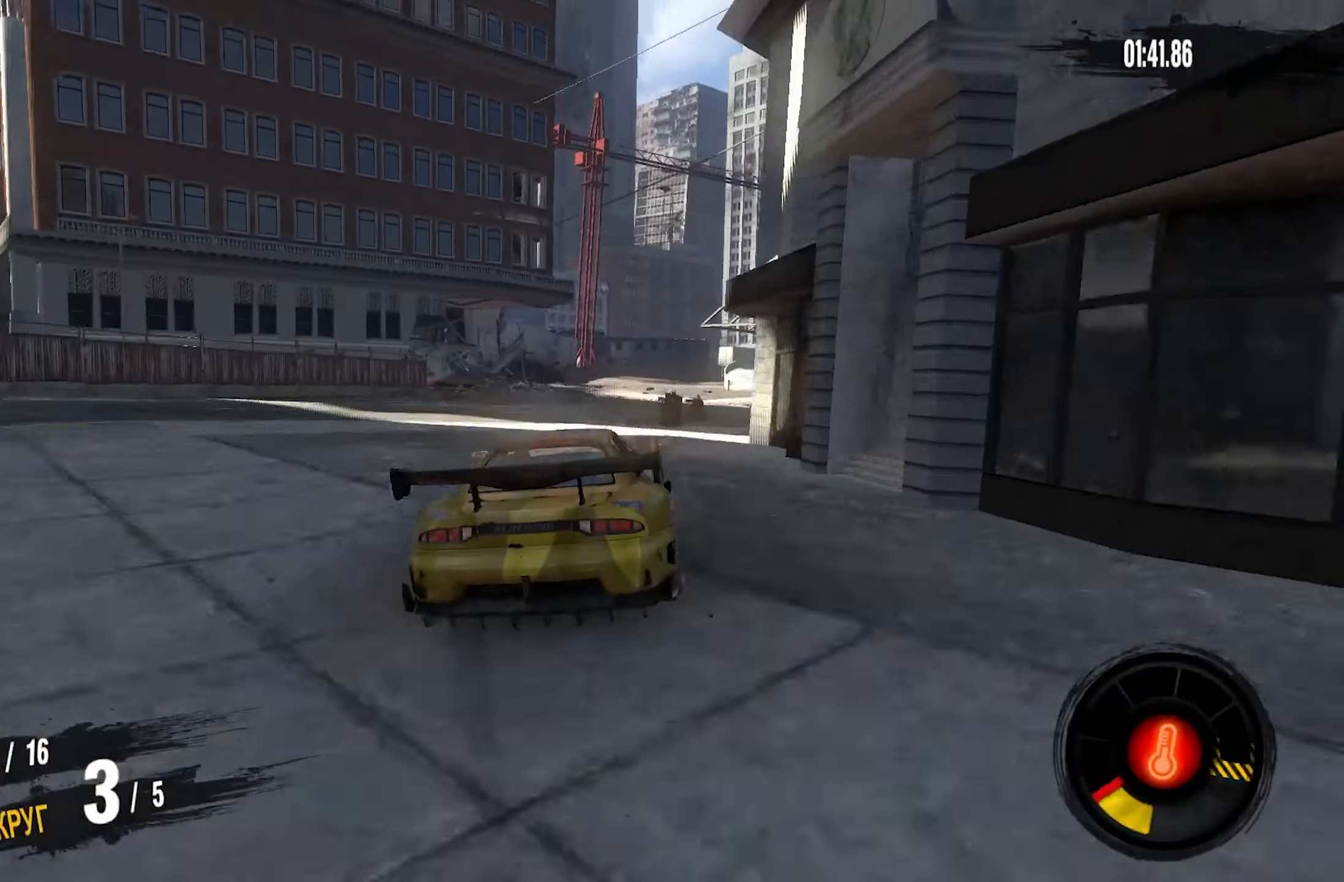
{"buttons": ["CROSS", "R2"], "left_stick": "right", "right_stick": "center", "events": []}
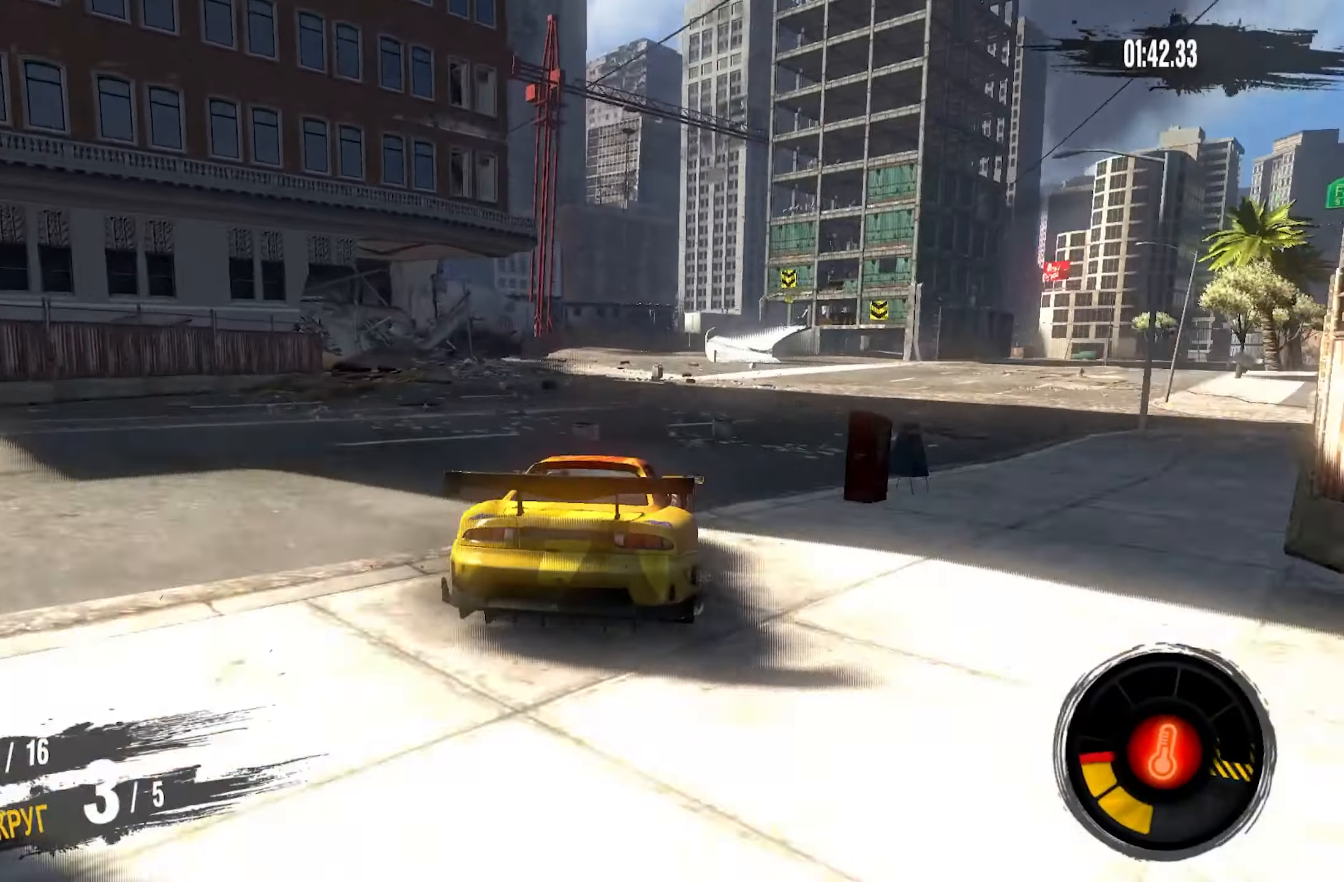
{"buttons": ["CROSS", "R2"], "left_stick": "right", "right_stick": "center", "events": [[183, "left_stick", "center"], [300, "left_stick", "right"]]}
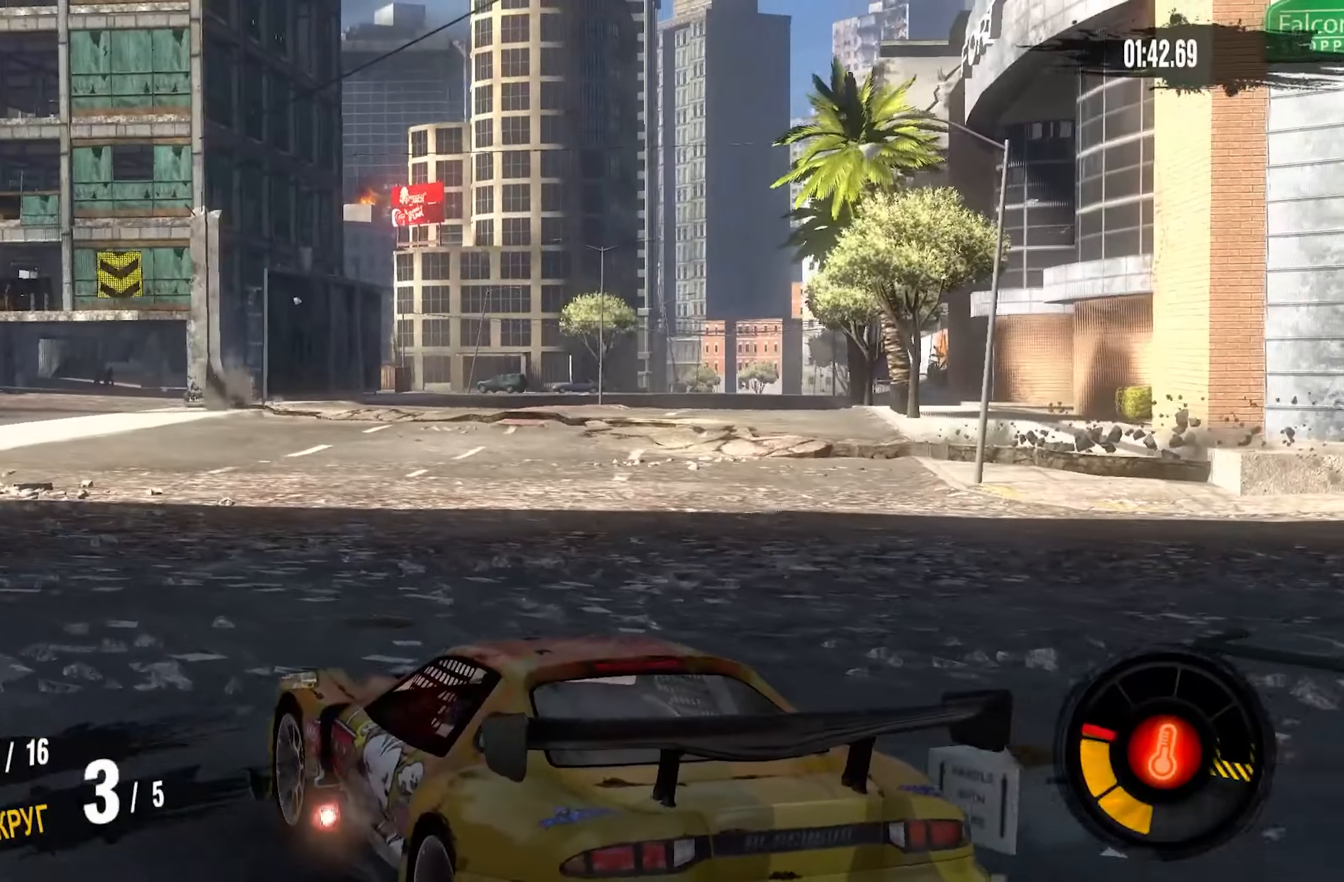
{"buttons": ["CROSS", "R2"], "left_stick": "right", "right_stick": "center", "events": [[116, "left_stick", "center"], [383, "left_stick", "right"]]}
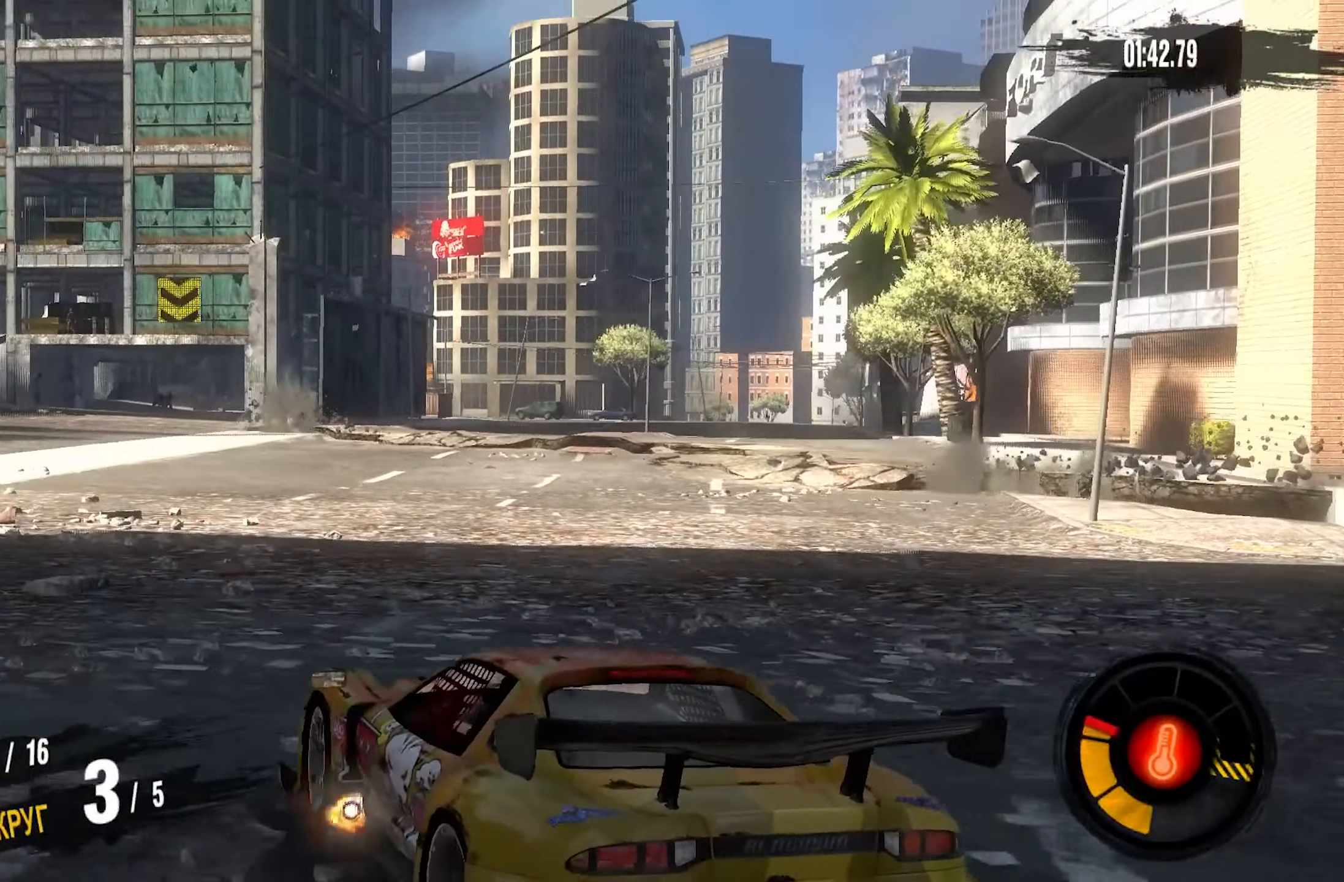
{"buttons": ["CROSS", "R2"], "left_stick": "center", "right_stick": "center", "events": [[50, "left_stick", "center"], [200, "left_stick", "right"], [350, "left_stick", "center"]]}
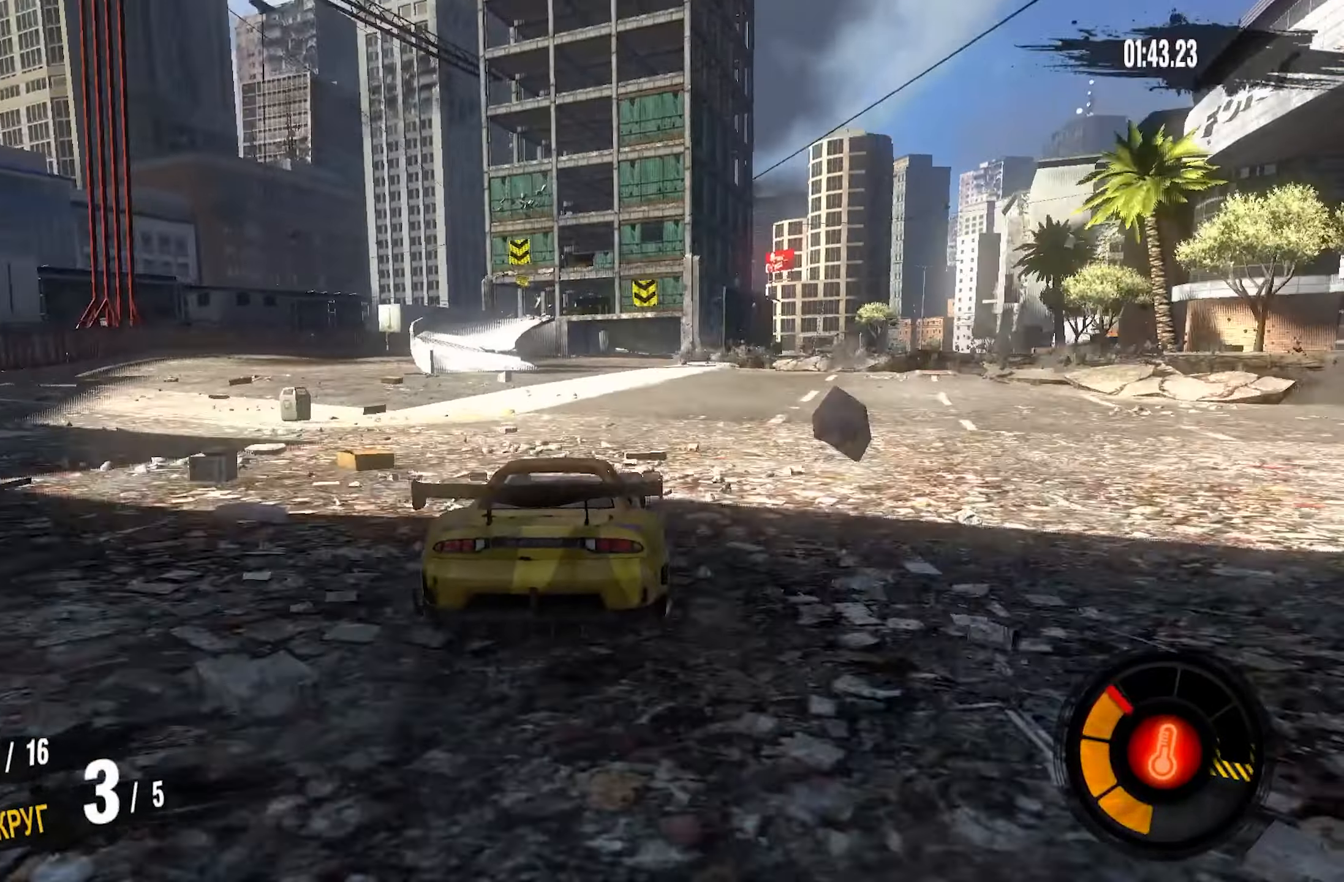
{"buttons": ["CROSS", "R2"], "left_stick": "center", "right_stick": "center", "events": [[283, "left_stick", "right"], [483, "left_stick", "center"]]}
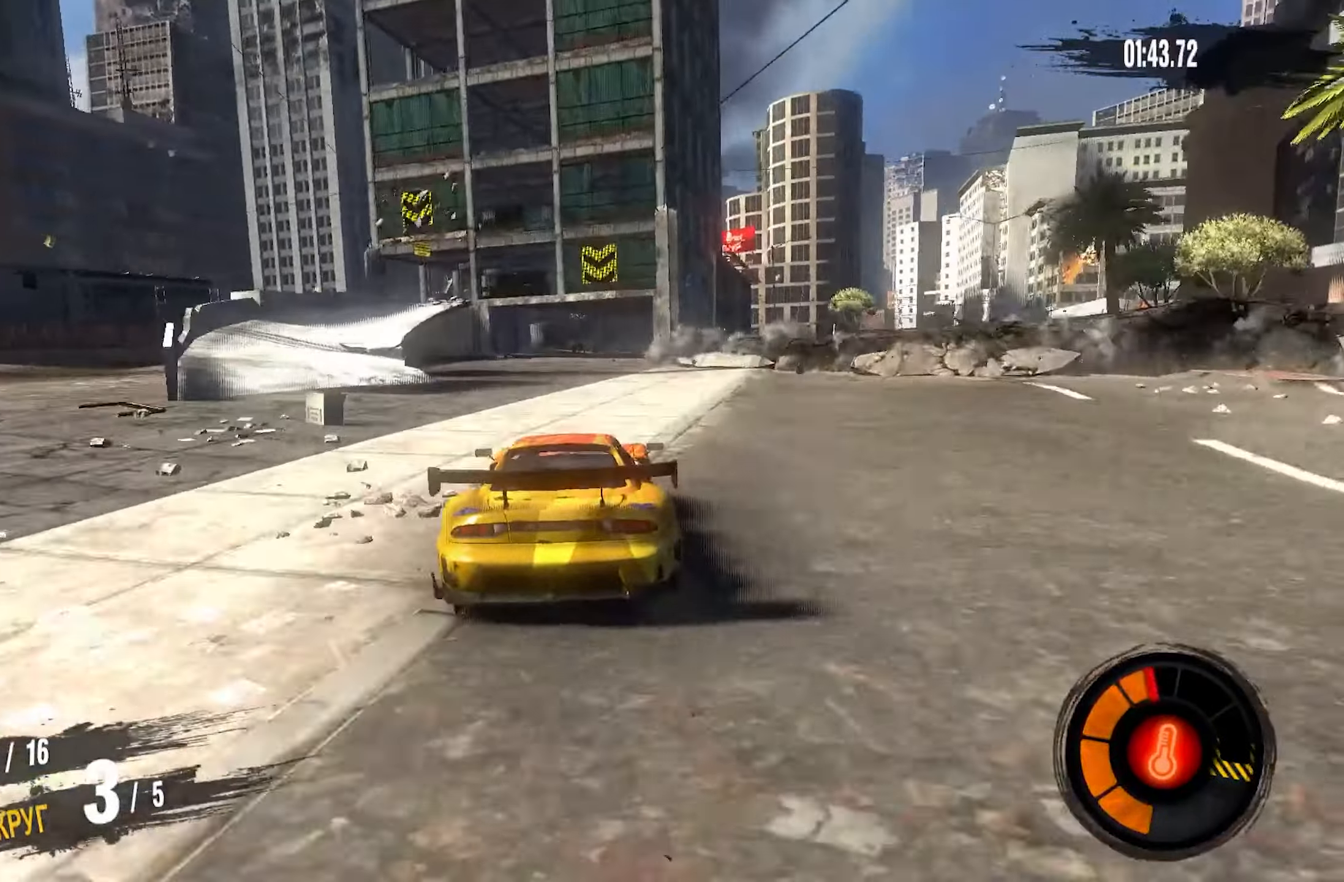
{"buttons": ["CROSS", "R2"], "left_stick": "right", "right_stick": "center", "events": [[500, "left_stick", "right"]]}
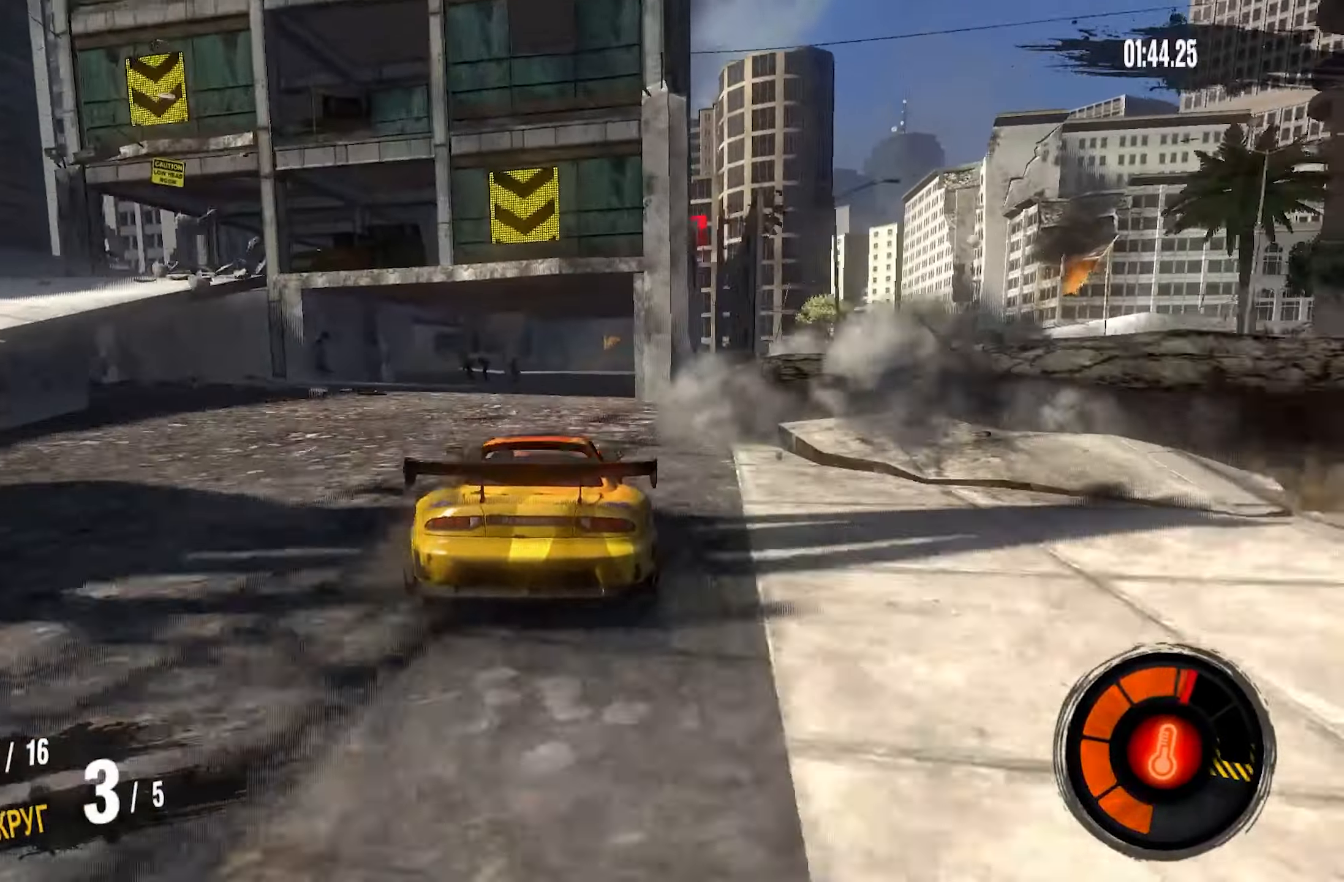
{"buttons": ["CROSS", "R2"], "left_stick": "center", "right_stick": "center", "events": [[166, "left_stick", "center"]]}
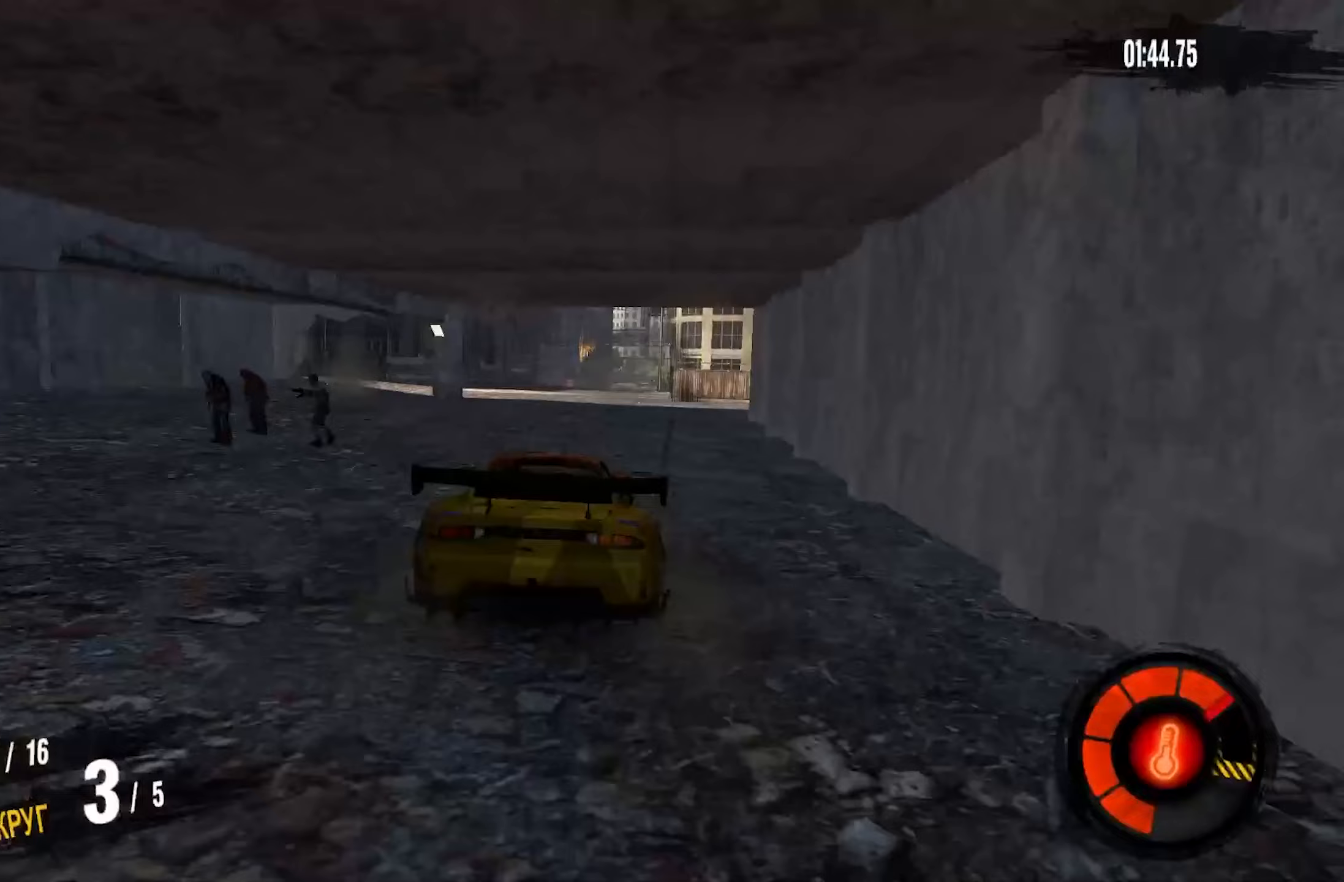
{"buttons": ["CROSS", "R2"], "left_stick": "right", "right_stick": "center", "events": [[367, "left_stick", "right"]]}
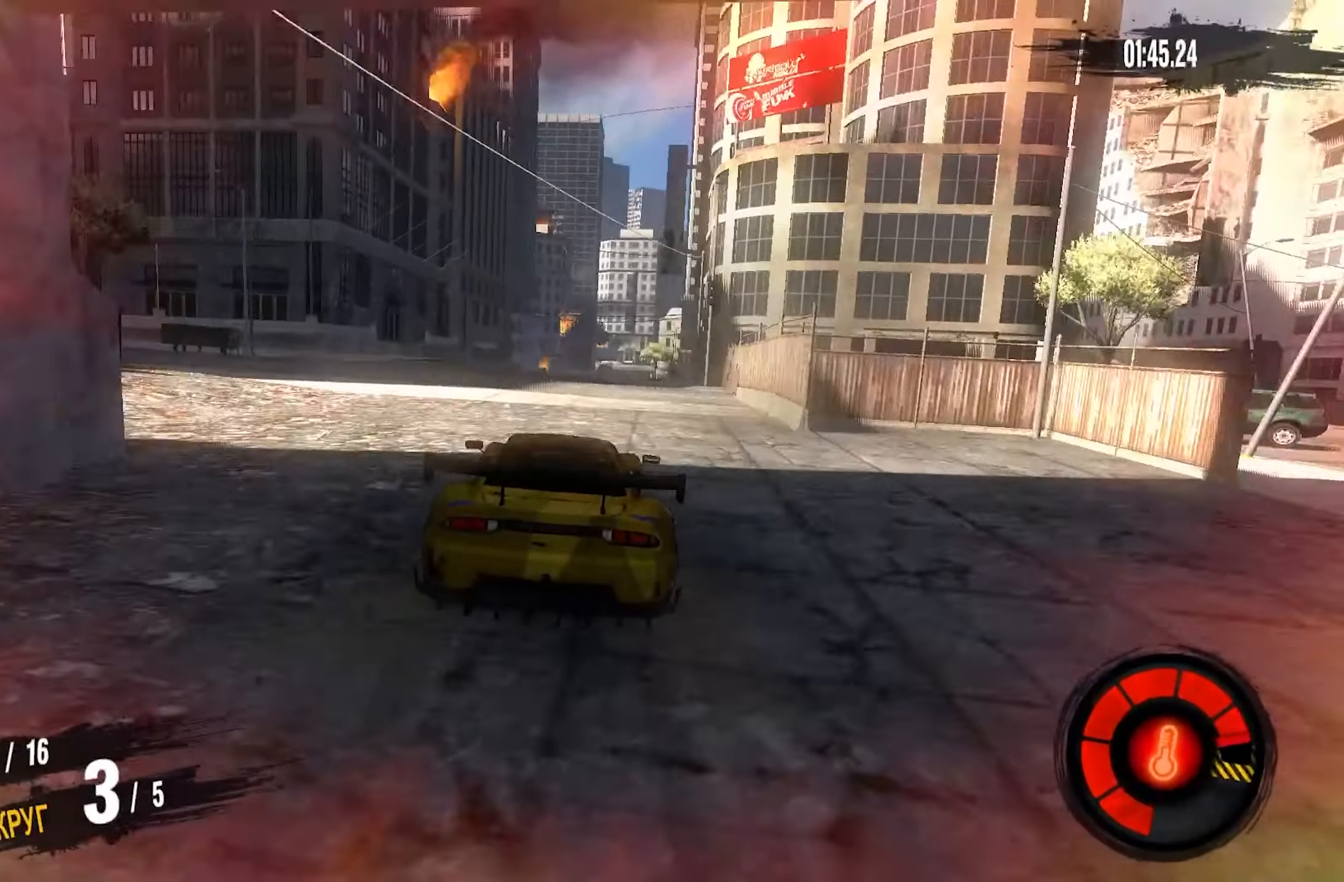
{"buttons": [], "left_stick": "center", "right_stick": "center", "events": [[17, "left_stick", "center"], [200, "CROSS", "up"], [450, "R2", "up"]]}
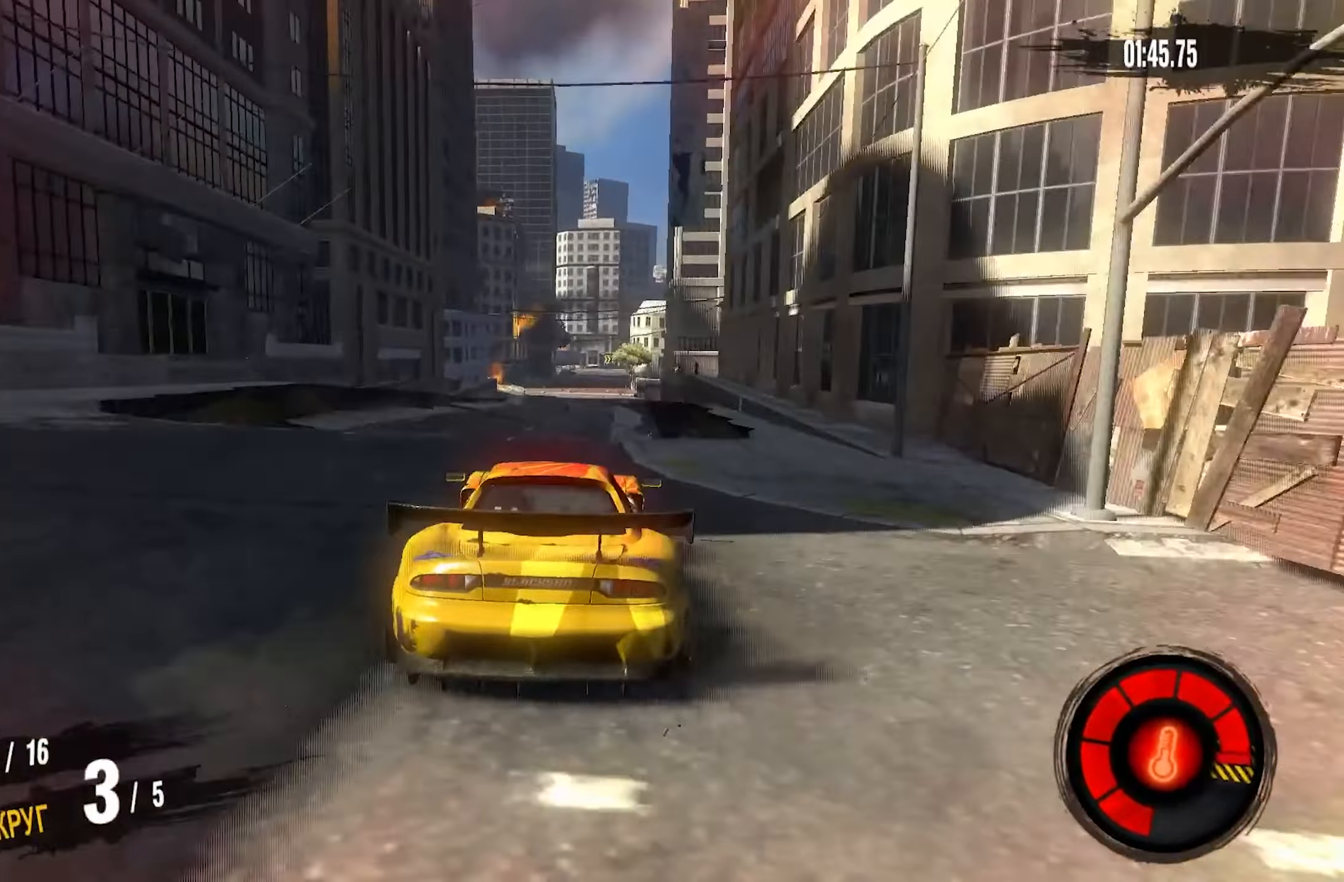
{"buttons": [], "left_stick": "center", "right_stick": "center", "events": []}
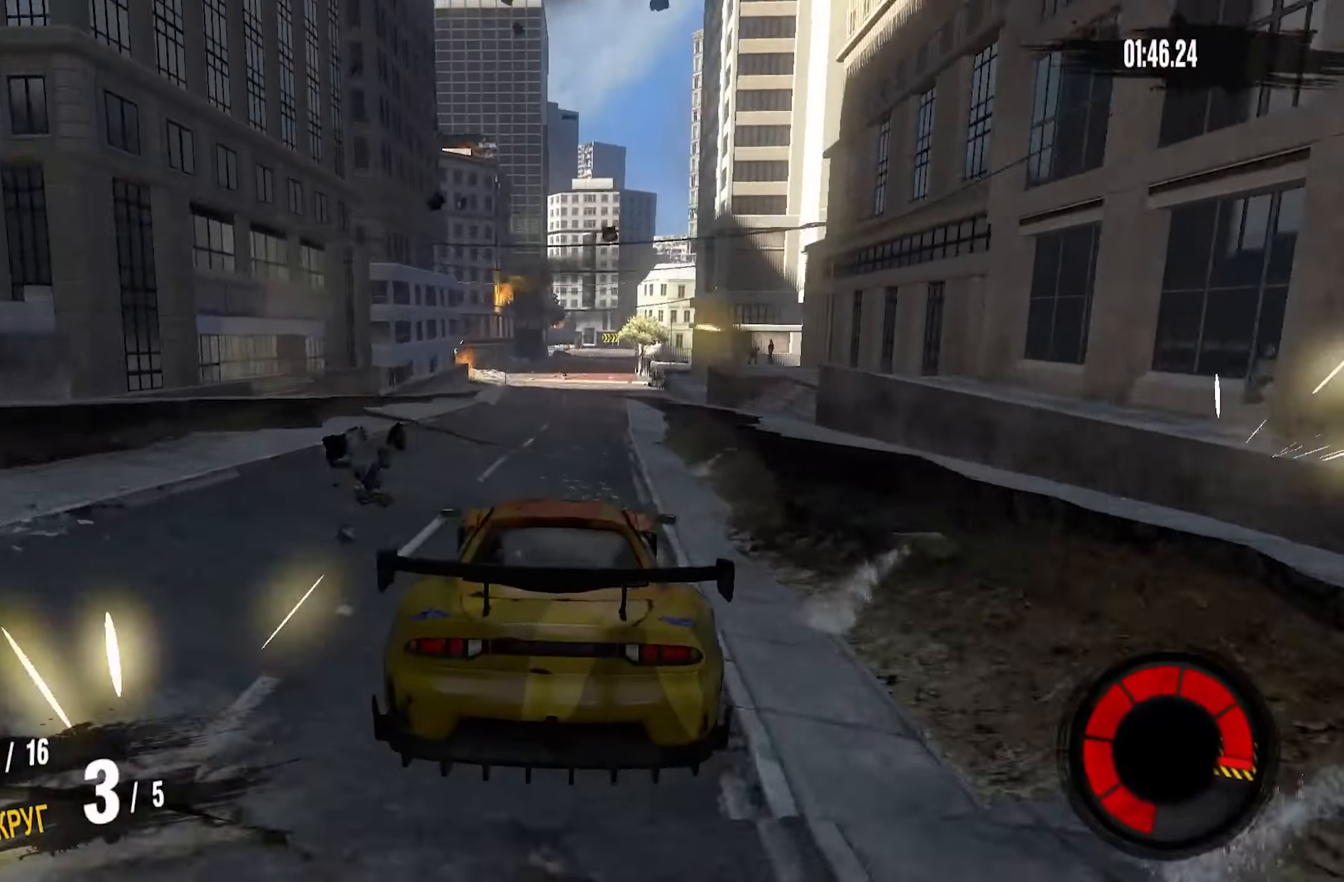
{"buttons": ["R2"], "left_stick": "center", "right_stick": "center", "events": [[350, "R2", "down"]]}
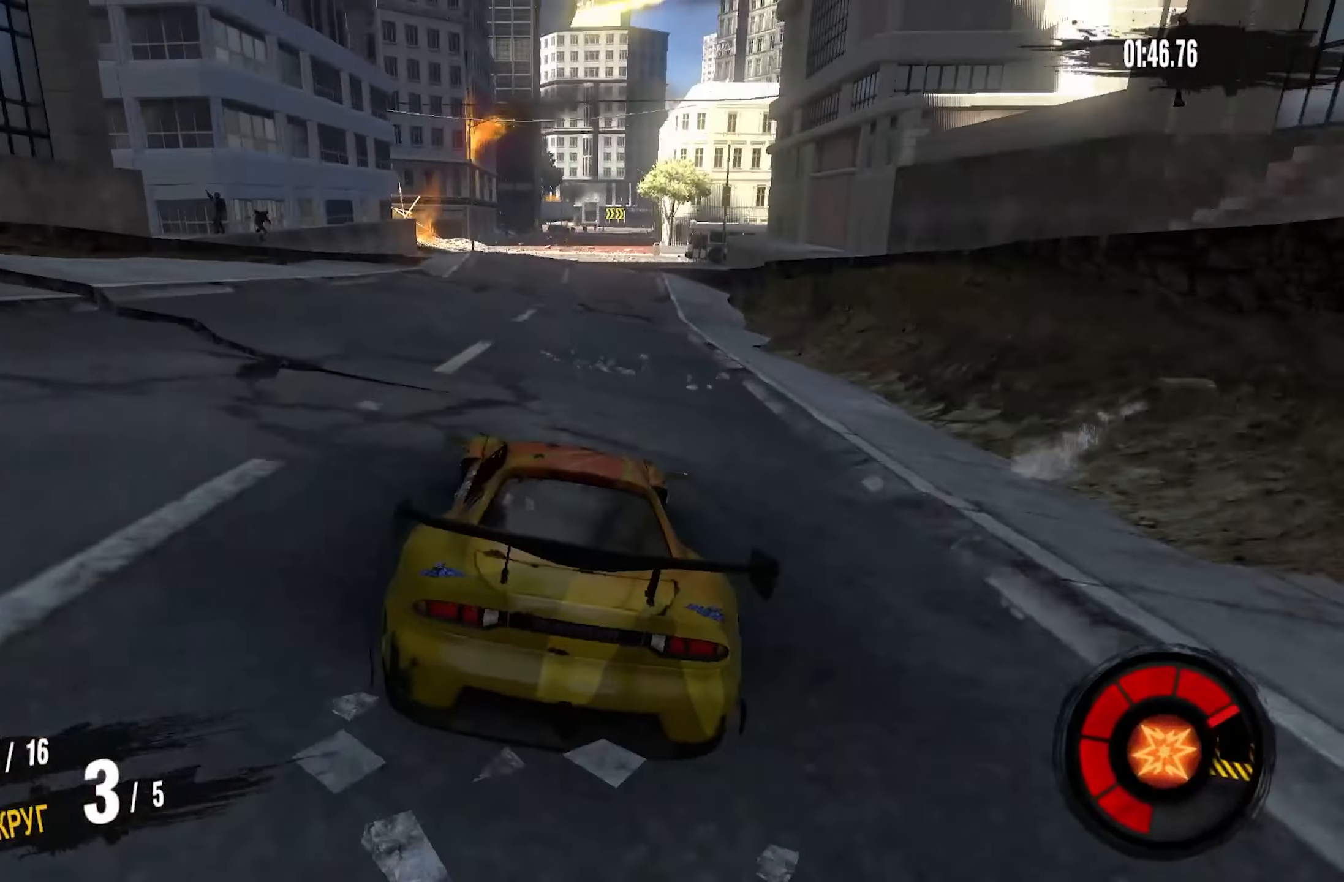
{"buttons": ["CROSS", "R2"], "left_stick": "center", "right_stick": "center", "events": [[483, "CROSS", "down"]]}
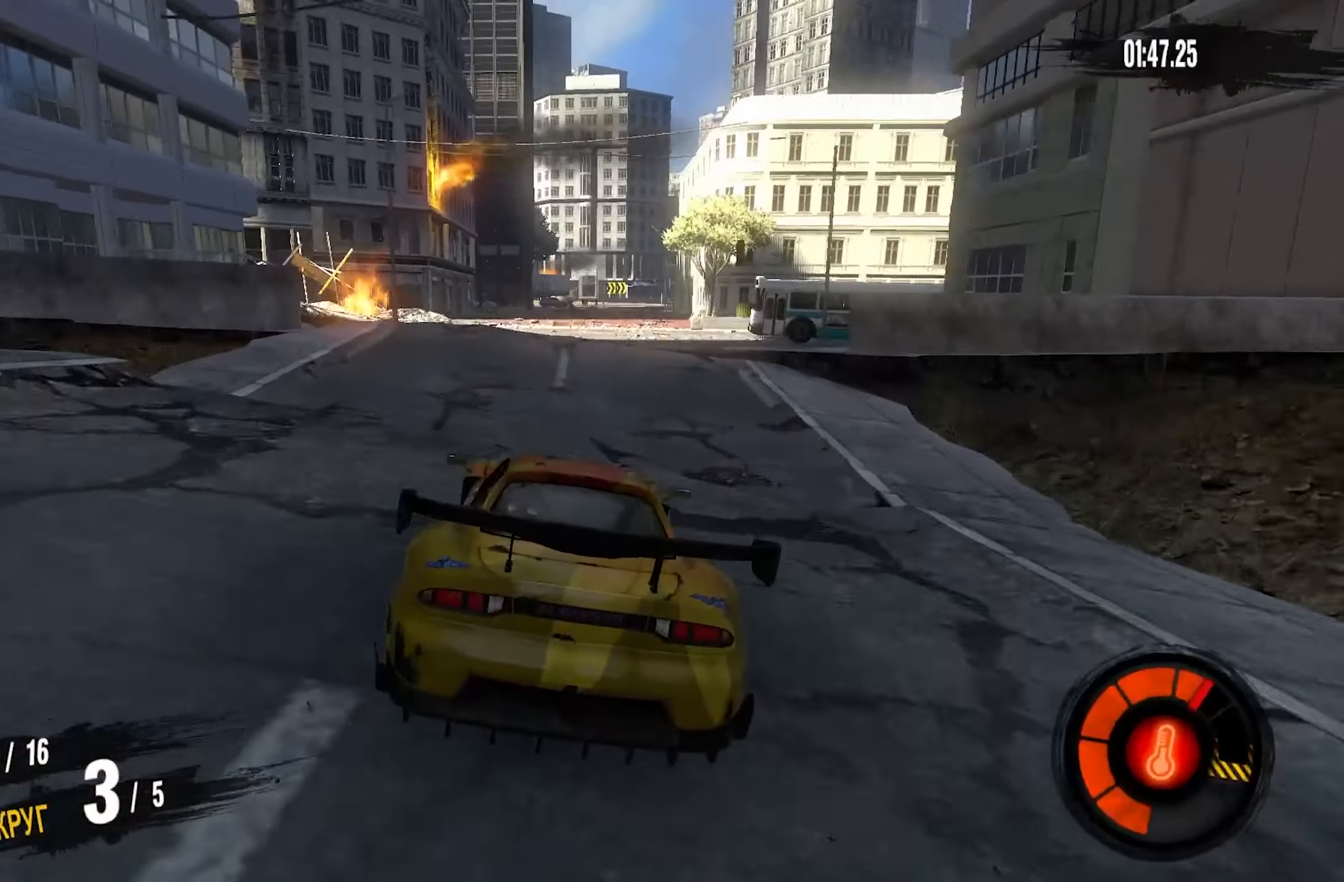
{"buttons": [], "left_stick": "center", "right_stick": "center", "events": [[17, "left_stick", "left"], [117, "left_stick", "center"], [333, "CROSS", "up"], [433, "R2", "up"]]}
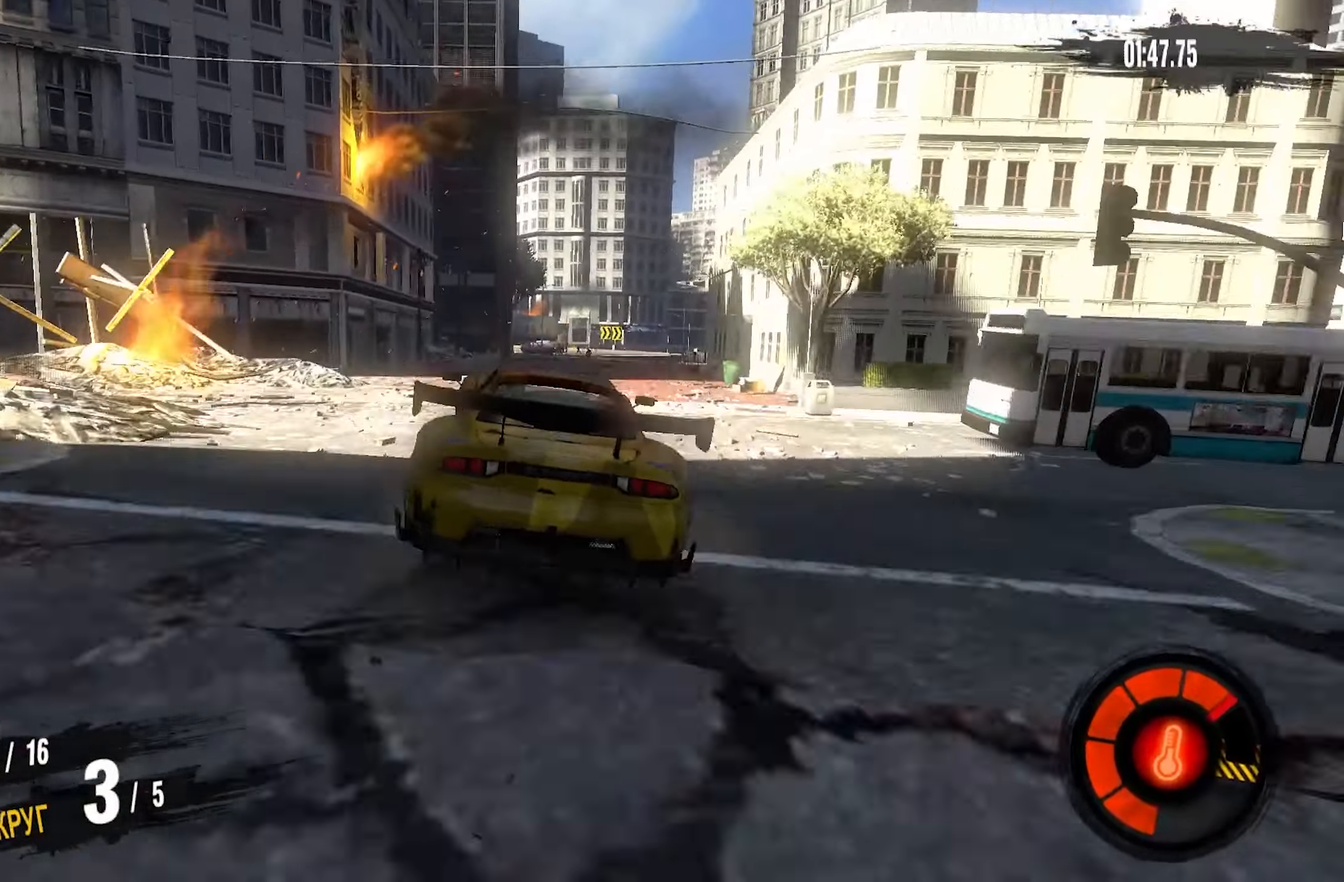
{"buttons": [], "left_stick": "center", "right_stick": "center", "events": [[83, "left_stick", "right"], [233, "left_stick", "center"]]}
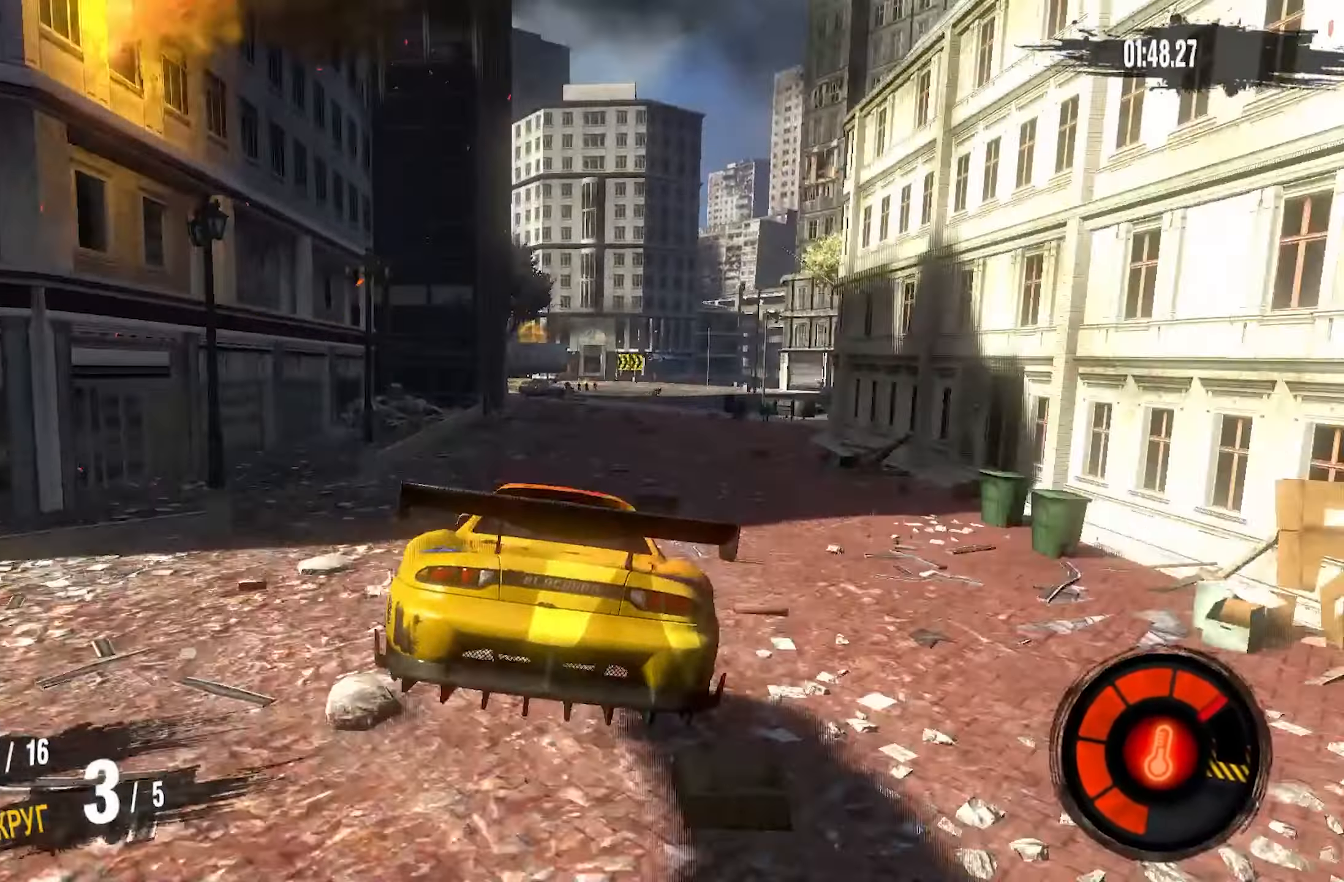
{"buttons": ["R2"], "left_stick": "right", "right_stick": "center", "events": [[333, "R2", "down"], [383, "left_stick", "right"]]}
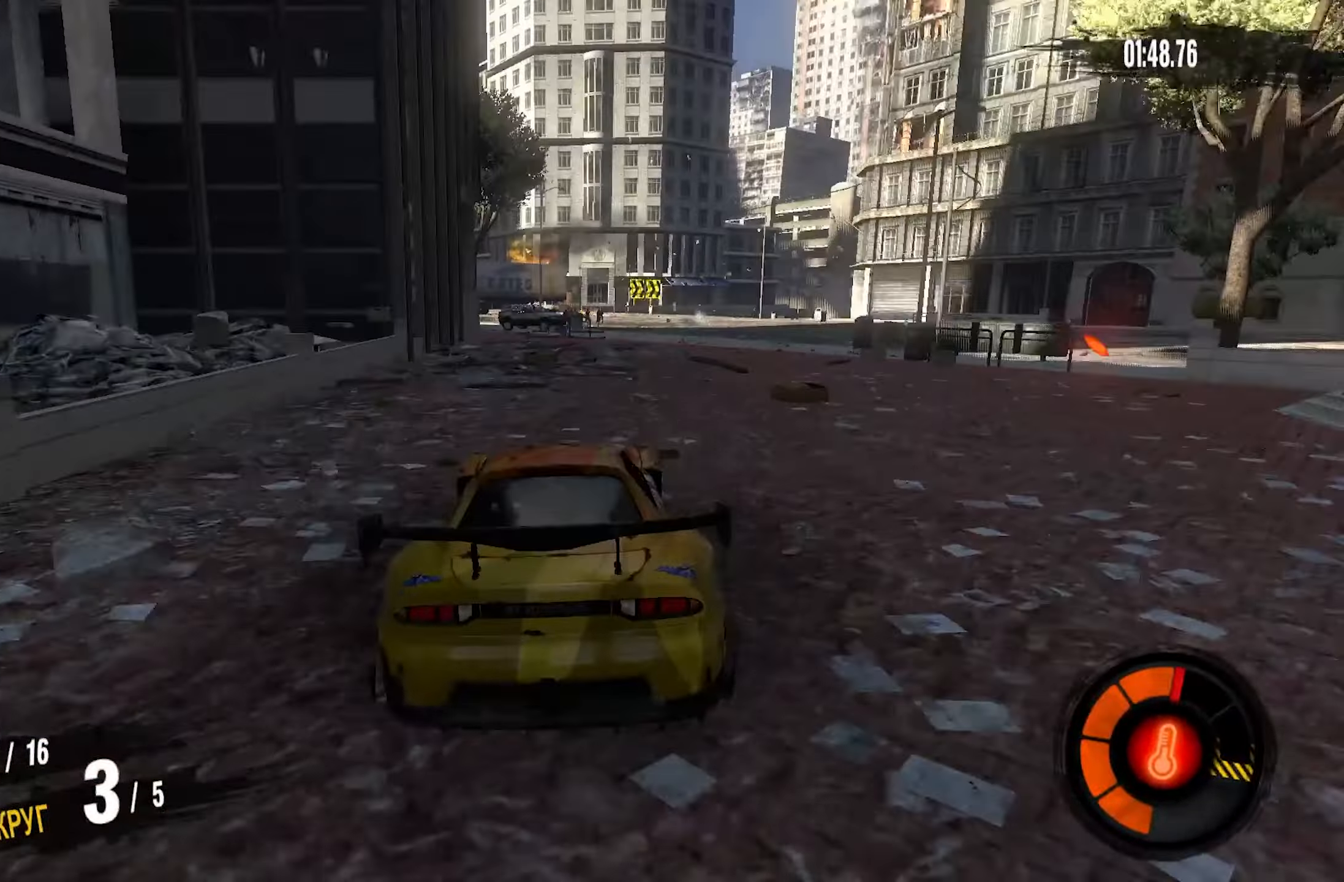
{"buttons": ["R2"], "left_stick": "right", "right_stick": "center", "events": [[100, "left_stick", "center"], [300, "left_stick", "right"]]}
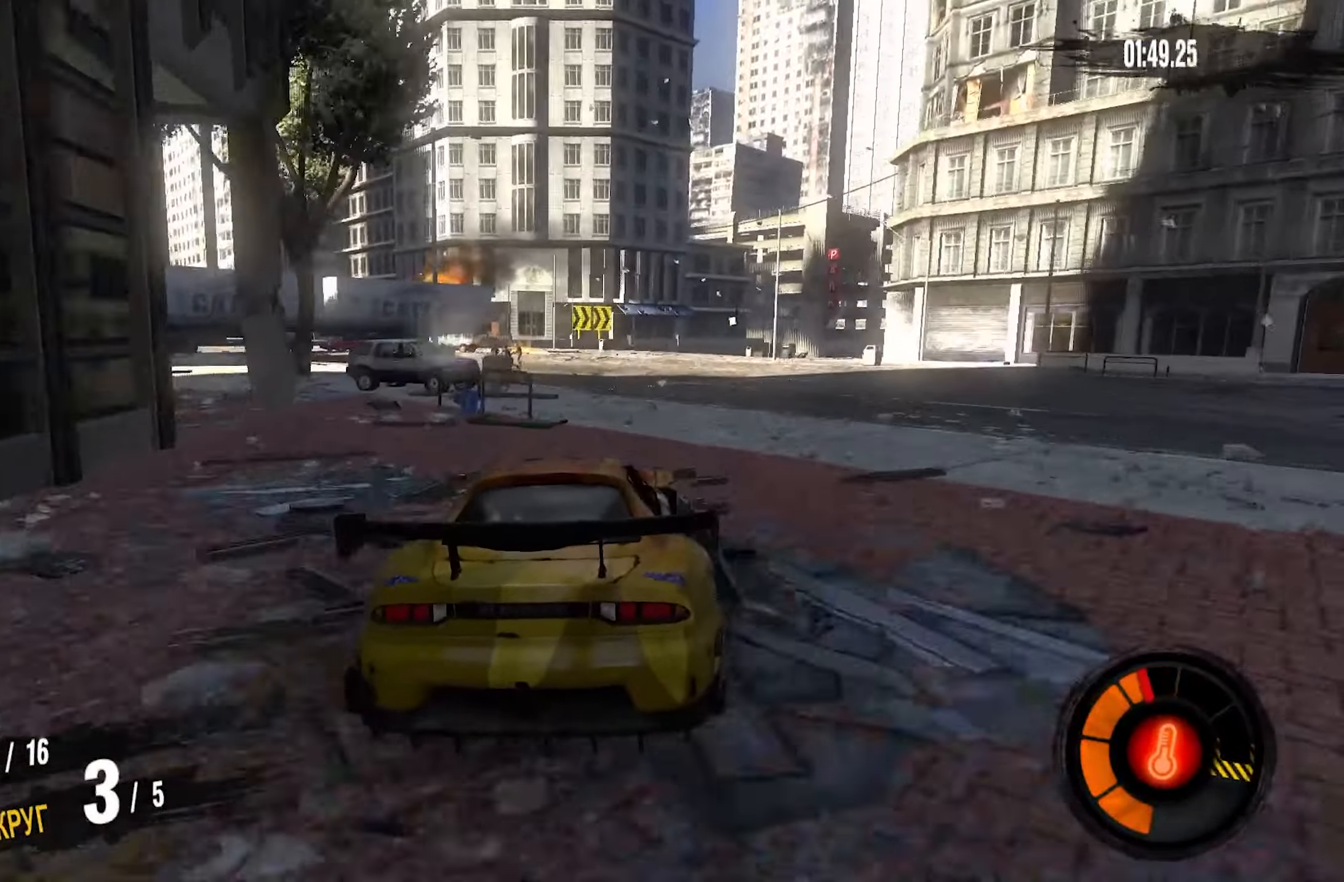
{"buttons": ["R2"], "left_stick": "center", "right_stick": "center", "events": [[117, "left_stick", "center"], [200, "left_stick", "right"], [467, "left_stick", "center"]]}
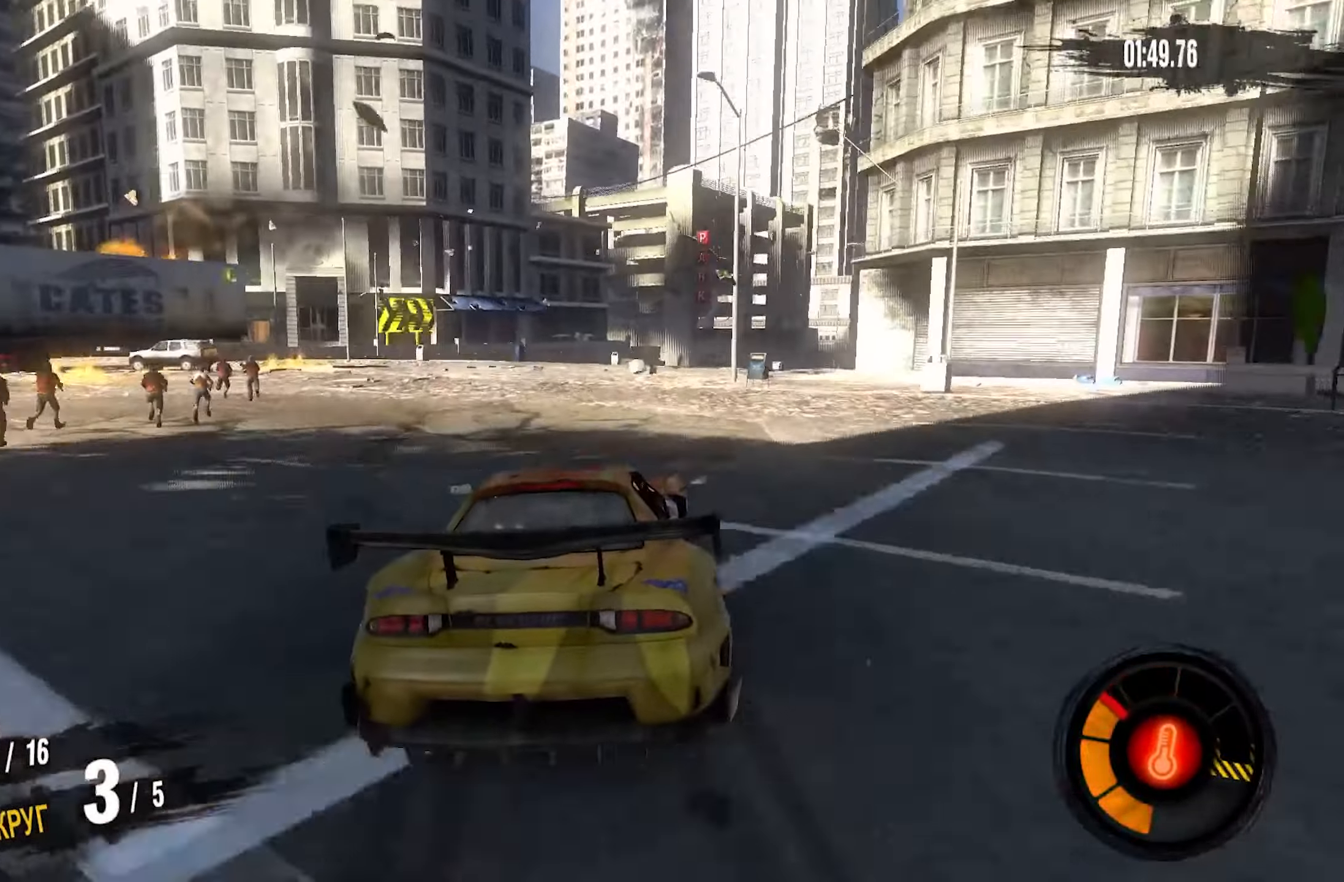
{"buttons": ["R2"], "left_stick": "right", "right_stick": "center", "events": [[100, "left_stick", "right"]]}
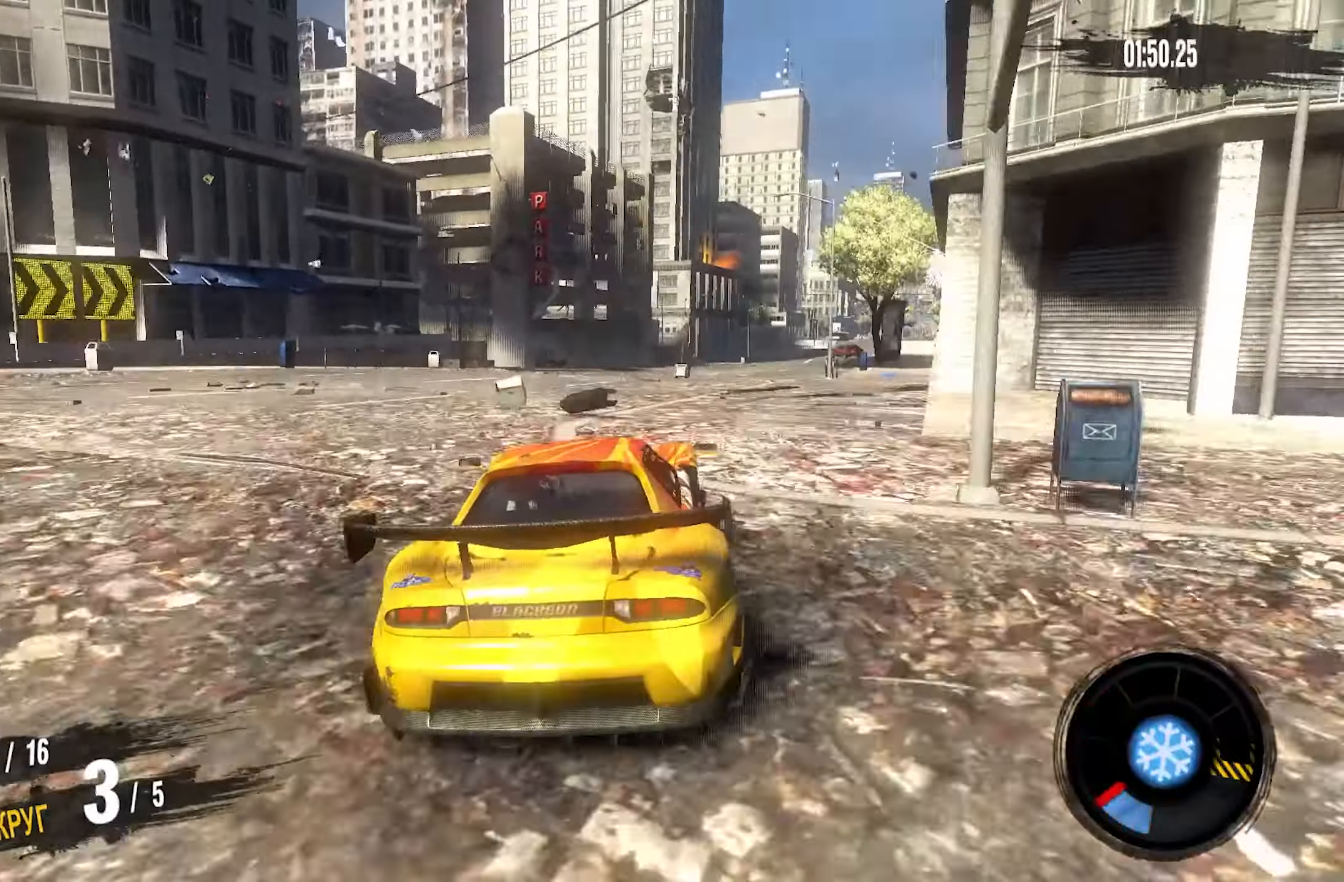
{"buttons": ["CROSS", "R2"], "left_stick": "right", "right_stick": "center", "events": [[67, "CROSS", "down"], [84, "left_stick", "center"], [250, "left_stick", "right"]]}